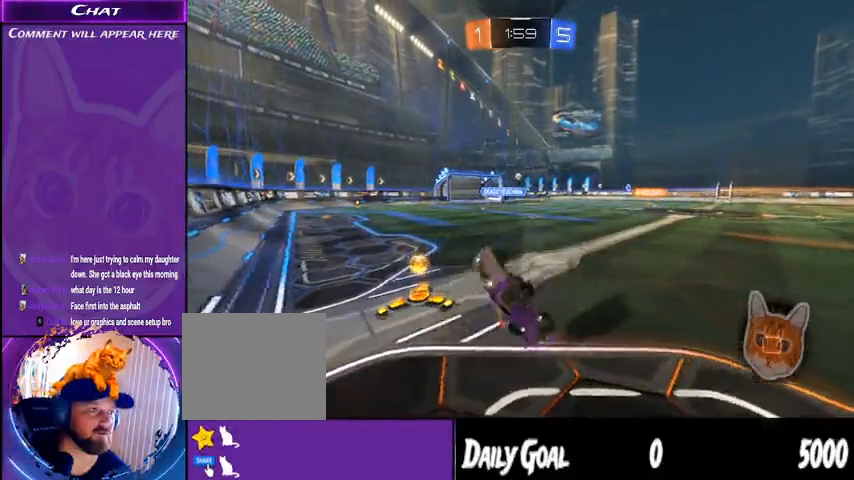
Gameplay with a controller (PlayStation layout); each line is a JSON object with the inputs held at the frame after it. "events" lists button and stick changes between this image and that frame as [ms after this image, input, new state], when the widget could be followed in between. Not read: HOME SELECT.
{"buttons": ["R2"], "left_stick": "left", "right_stick": "center", "events": [[300, "L1", "down"], [433, "L1", "up"]]}
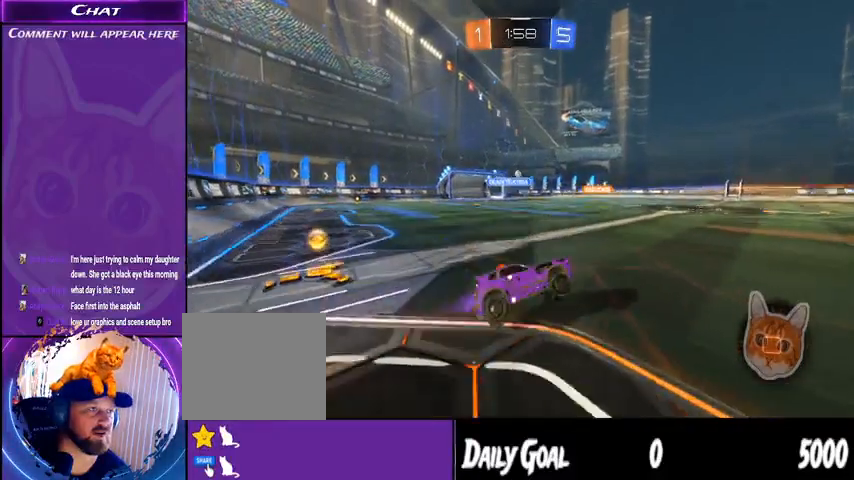
{"buttons": ["R2"], "left_stick": "left", "right_stick": "center", "events": [[67, "L1", "down"], [167, "L1", "up"]]}
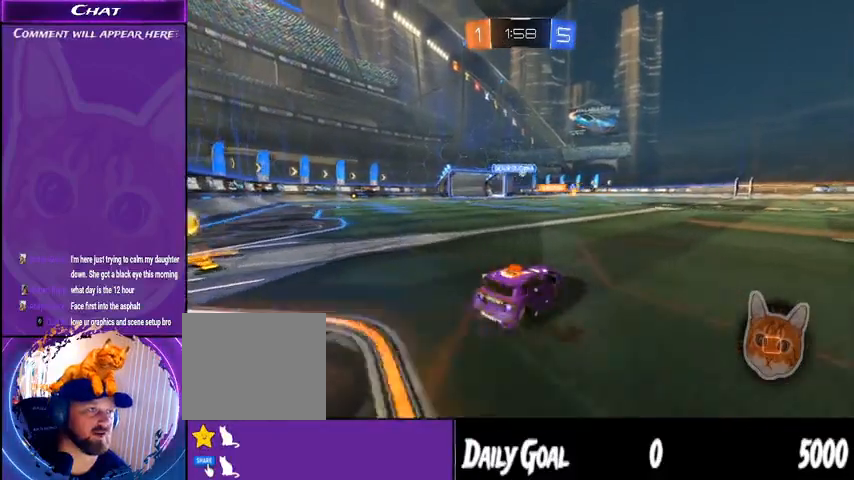
{"buttons": ["R2"], "left_stick": "left", "right_stick": "center", "events": [[233, "L1", "down"], [367, "L1", "up"]]}
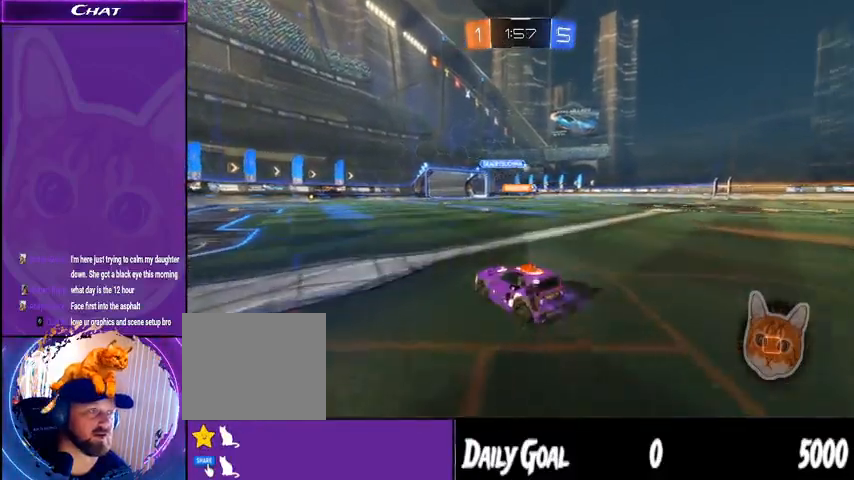
{"buttons": ["R2"], "left_stick": "center", "right_stick": "center", "events": [[400, "left_stick", "center"]]}
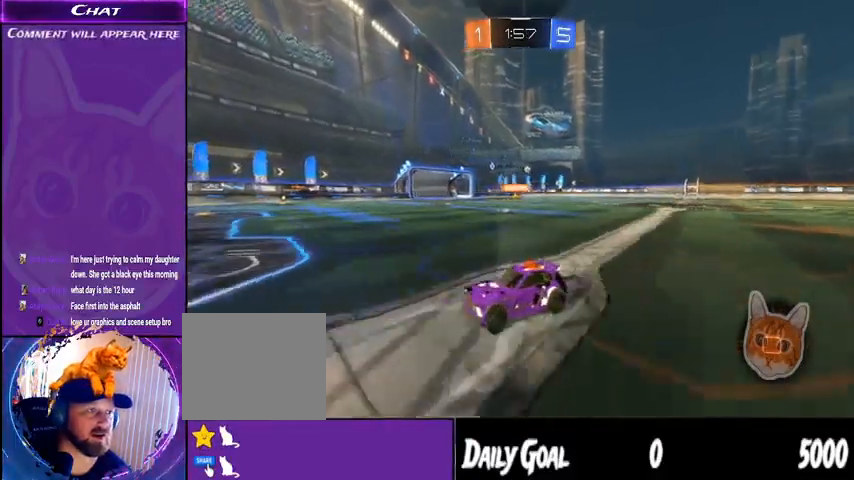
{"buttons": ["R2"], "left_stick": "left", "right_stick": "center", "events": [[133, "left_stick", "left"]]}
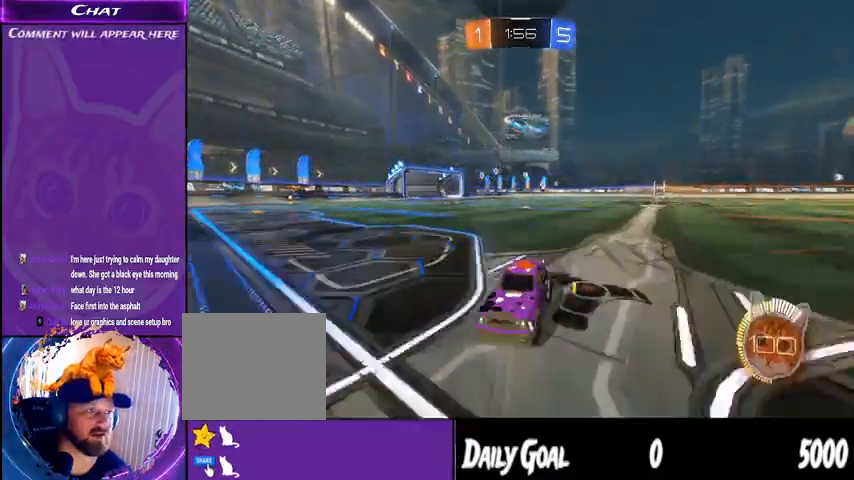
{"buttons": ["R2"], "left_stick": "left", "right_stick": "center", "events": []}
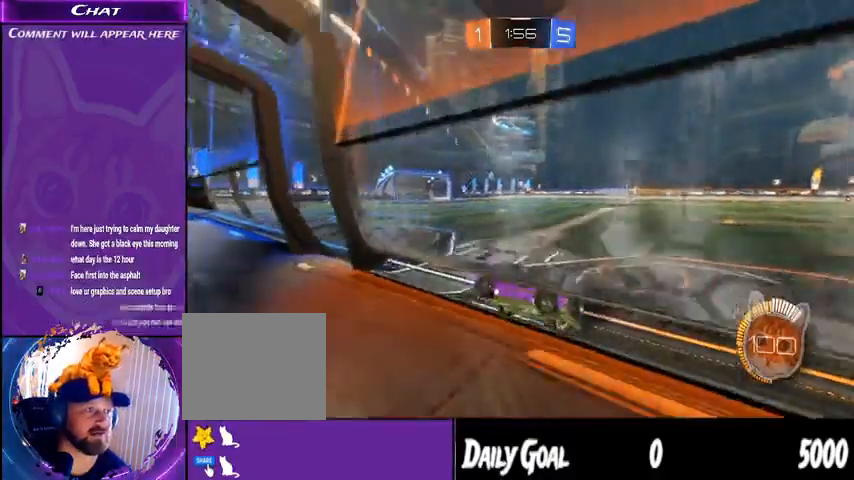
{"buttons": ["R2"], "left_stick": "center", "right_stick": "center", "events": [[400, "left_stick", "center"]]}
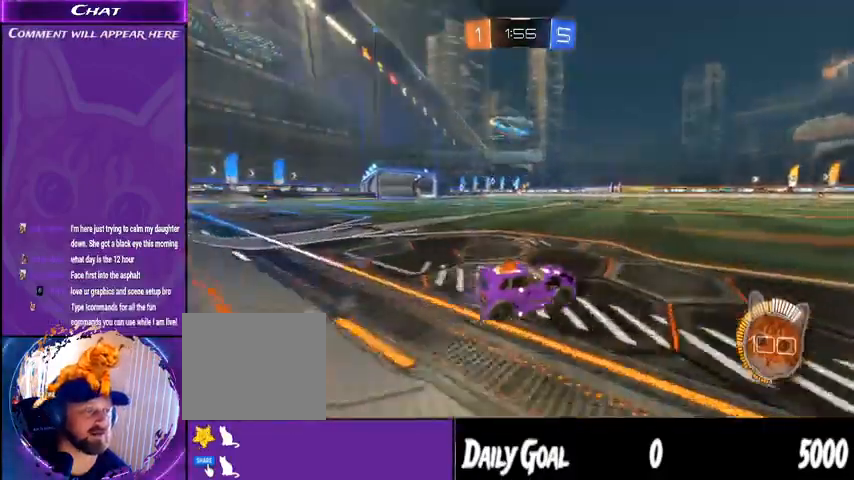
{"buttons": ["R1", "R2"], "left_stick": "center", "right_stick": "center", "events": [[200, "left_stick", "left"], [267, "R1", "down"], [433, "left_stick", "center"]]}
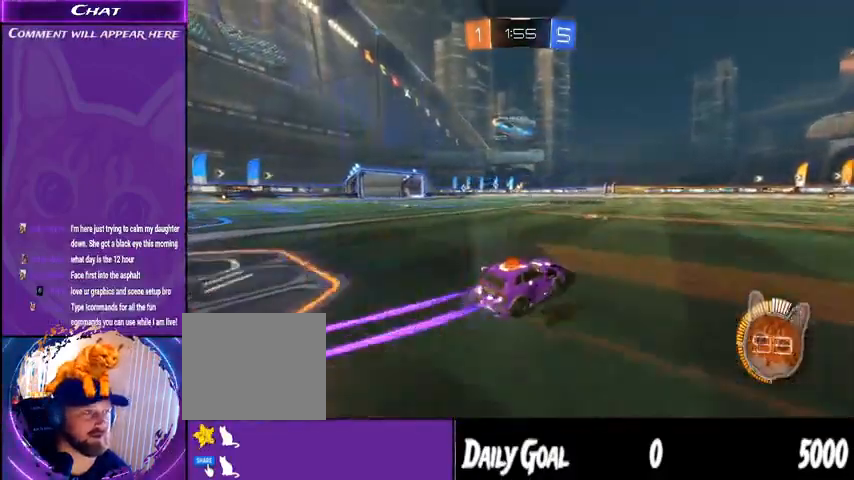
{"buttons": ["R2"], "left_stick": "right", "right_stick": "center", "events": [[433, "R1", "up"], [500, "left_stick", "right"]]}
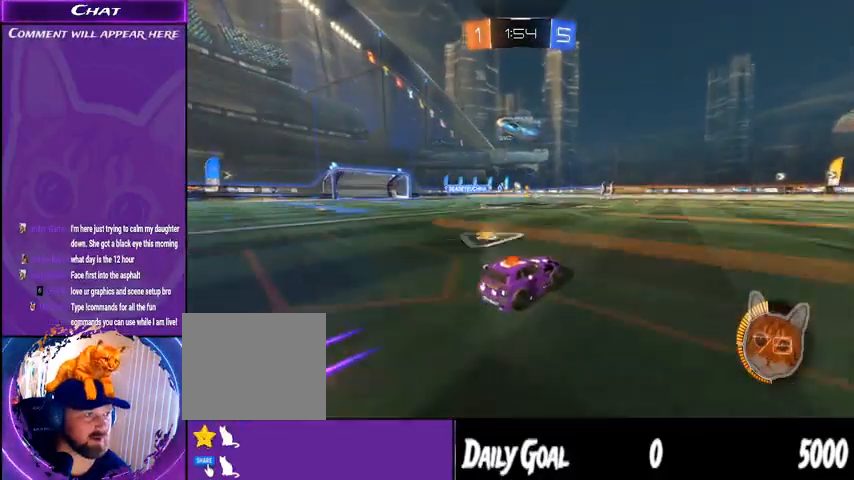
{"buttons": ["R2"], "left_stick": "center", "right_stick": "center", "events": [[267, "left_stick", "center"]]}
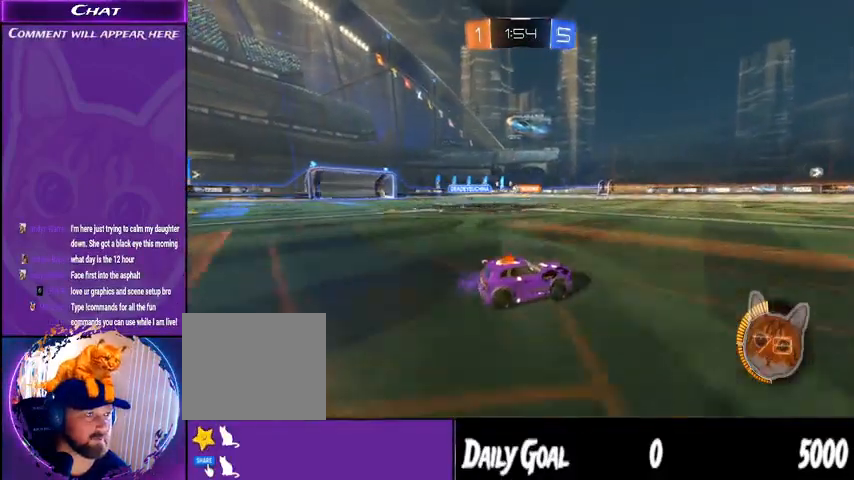
{"buttons": ["L1", "R2"], "left_stick": "left", "right_stick": "center", "events": [[167, "left_stick", "right"], [400, "left_stick", "left"], [500, "L1", "down"]]}
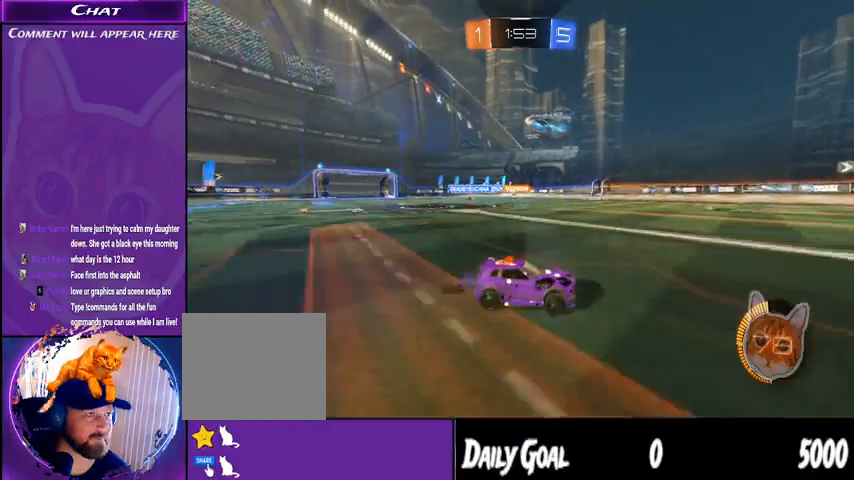
{"buttons": ["R2"], "left_stick": "center", "right_stick": "center", "events": [[100, "L1", "up"], [500, "left_stick", "center"]]}
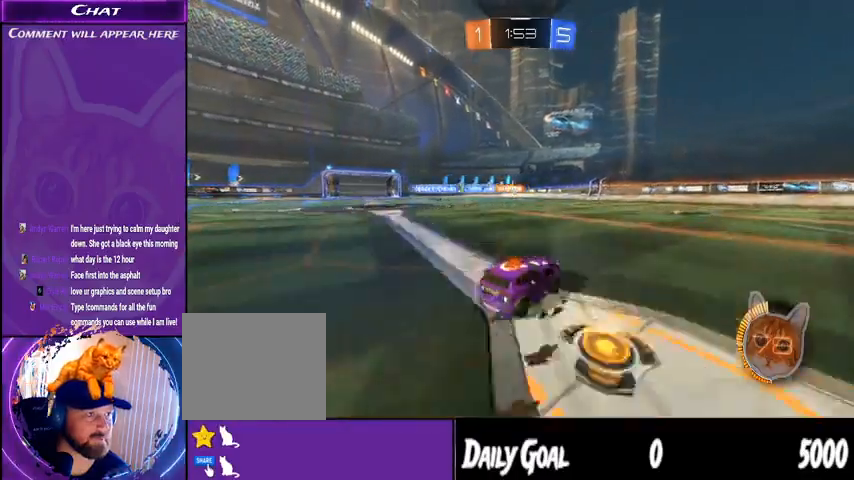
{"buttons": ["R2"], "left_stick": "center", "right_stick": "center", "events": []}
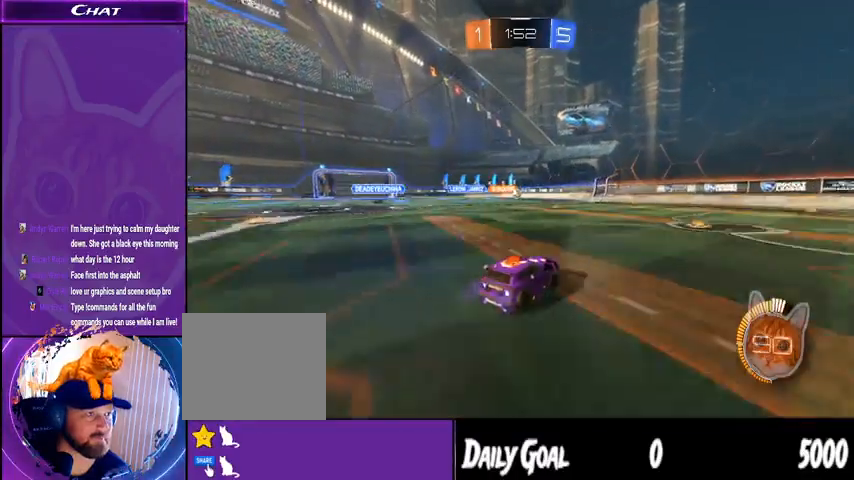
{"buttons": ["R1", "R2"], "left_stick": "center", "right_stick": "center", "events": [[67, "R1", "down"], [100, "left_stick", "left"], [233, "left_stick", "center"]]}
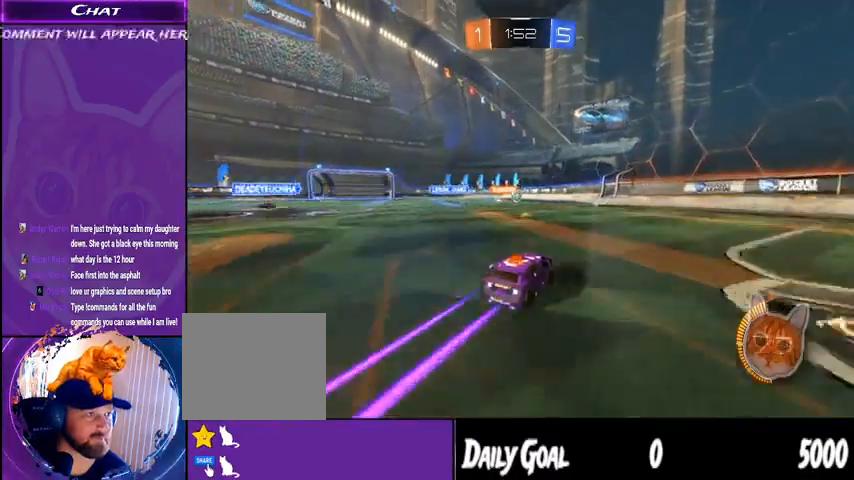
{"buttons": ["R2"], "left_stick": "left", "right_stick": "center", "events": [[33, "left_stick", "left"], [133, "R1", "up"], [200, "left_stick", "center"], [467, "left_stick", "left"]]}
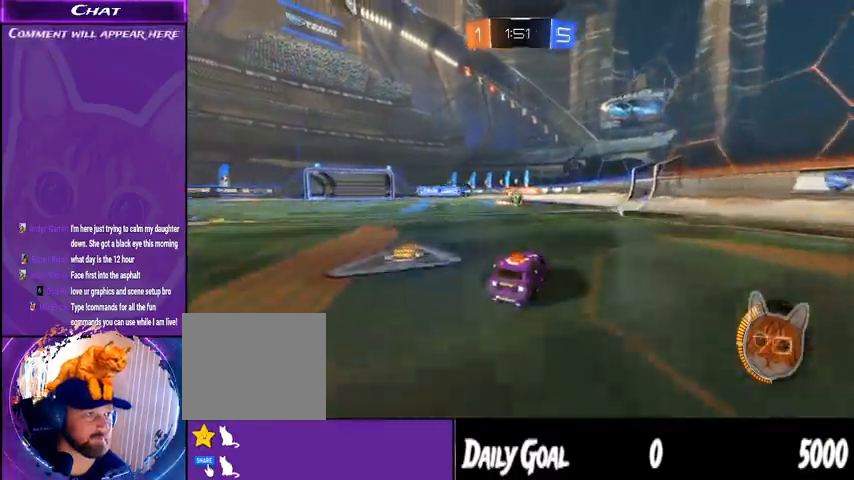
{"buttons": ["R1", "R2"], "left_stick": "center", "right_stick": "center", "events": [[200, "R1", "down"], [267, "left_stick", "center"], [433, "left_stick", "left"], [500, "left_stick", "center"]]}
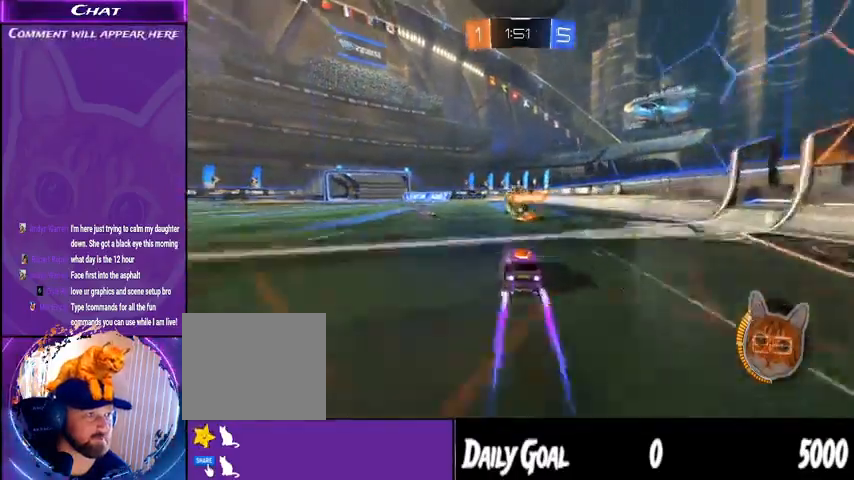
{"buttons": ["R1", "R2"], "left_stick": "center", "right_stick": "center", "events": [[67, "CROSS", "down"], [200, "CROSS", "up"]]}
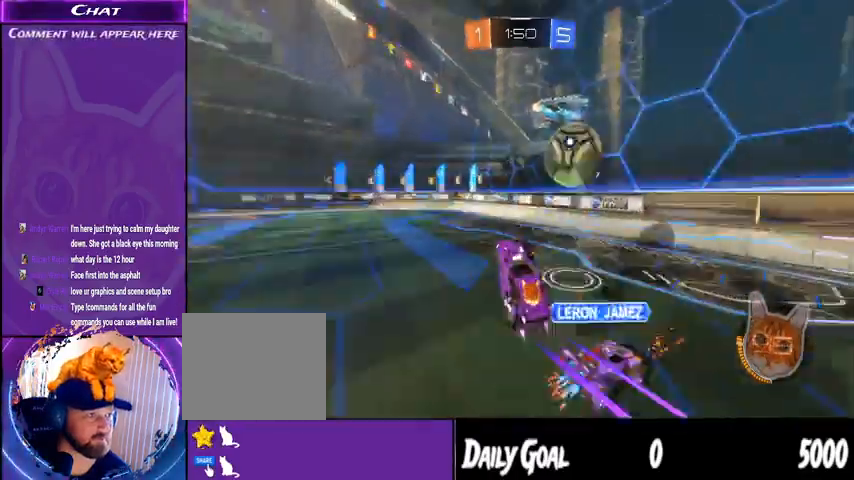
{"buttons": ["L1", "R2"], "left_stick": "left", "right_stick": "center", "events": [[100, "R1", "up"], [300, "left_stick", "left"], [400, "L1", "down"]]}
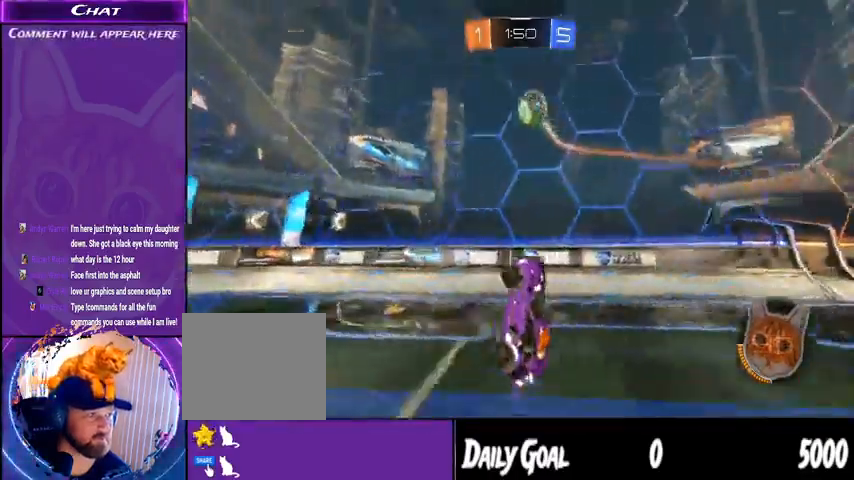
{"buttons": ["R2"], "left_stick": "center", "right_stick": "center", "events": [[67, "L1", "up"], [367, "left_stick", "center"]]}
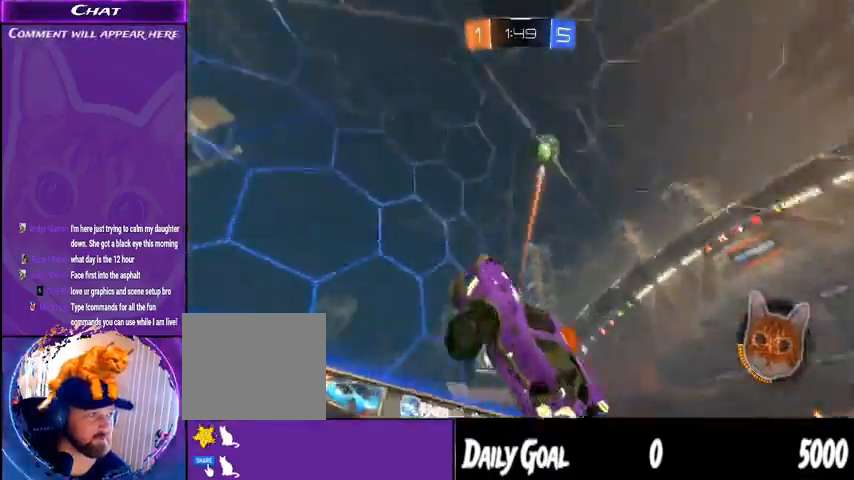
{"buttons": ["R2"], "left_stick": "left", "right_stick": "center", "events": [[100, "left_stick", "left"]]}
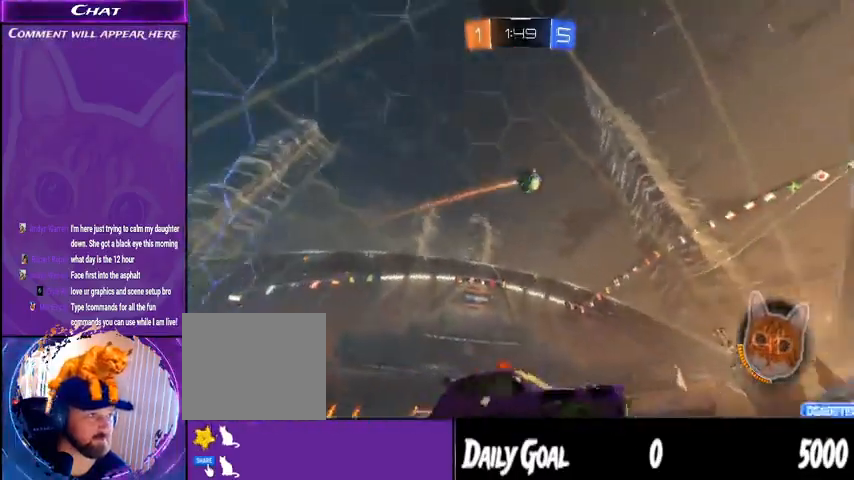
{"buttons": ["CROSS", "R1", "R2"], "left_stick": "center", "right_stick": "center", "events": [[33, "R2", "up"], [200, "CROSS", "down"], [200, "L2", "down"], [200, "R2", "down"], [400, "CROSS", "up"], [467, "CROSS", "down"], [467, "L2", "up"], [467, "R1", "down"], [467, "left_stick", "center"]]}